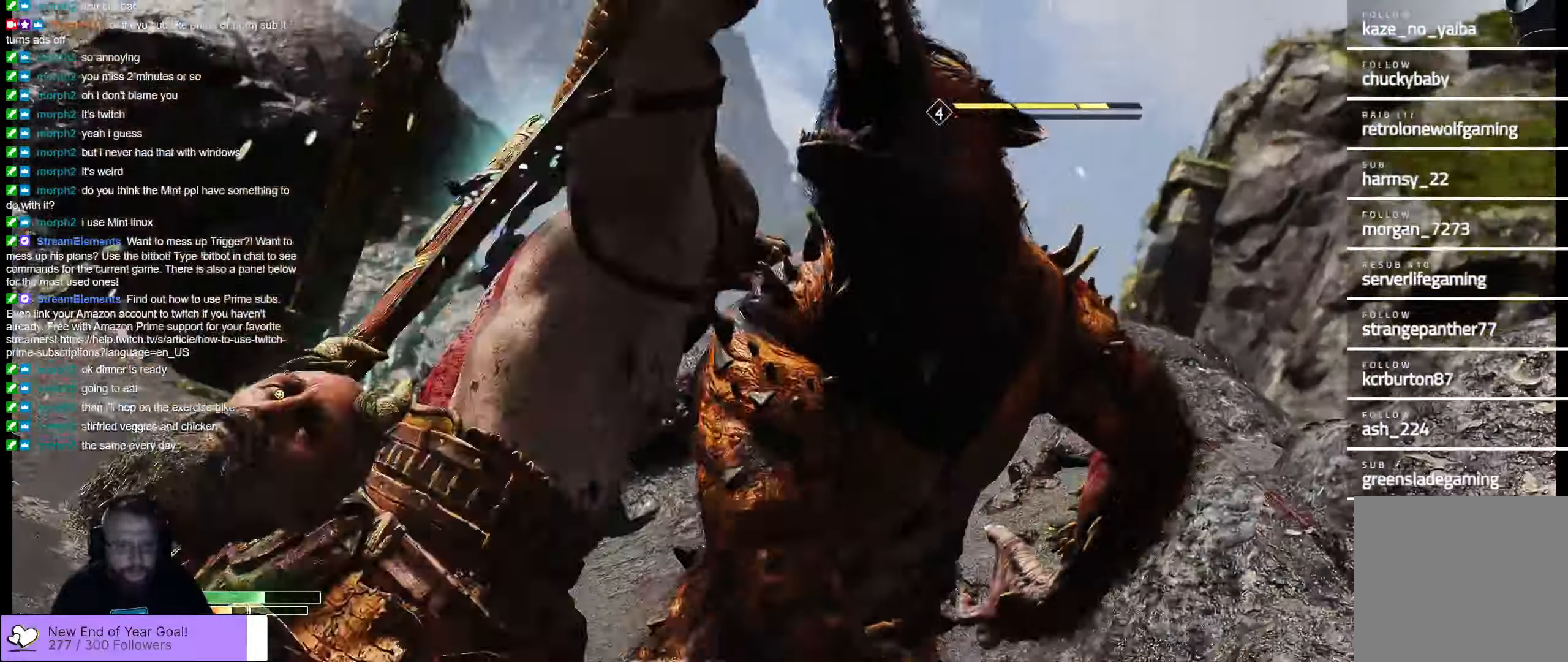
Gameplay with a controller (Xbox layout); each line is a JSON object with the inputs held at the frame after it. "events" lists button and stick changes between this image and that frame as [ms after this image, input, new state], when the widget could be followed in between.
{"buttons": [], "left_stick": "center", "right_stick": "center", "events": [[317, "right_stick", "center"]]}
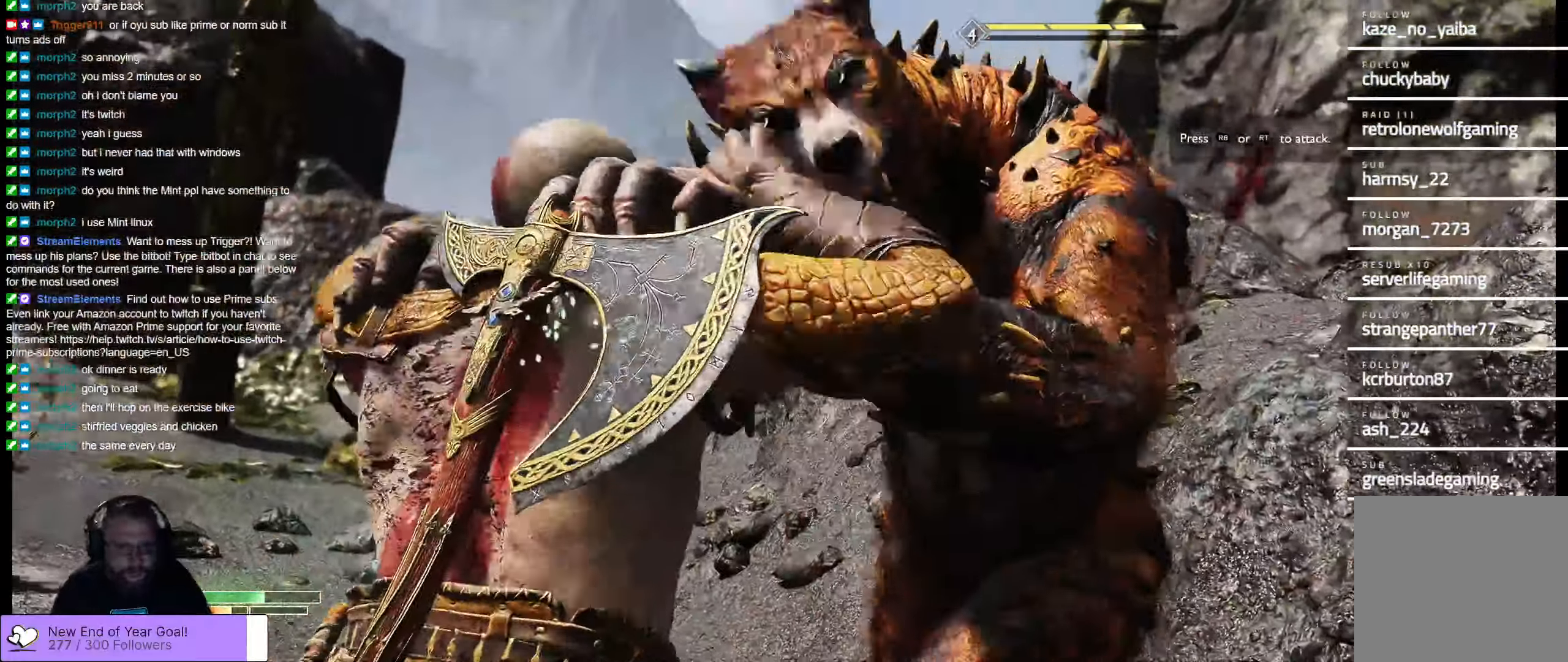
{"buttons": [], "left_stick": "center", "right_stick": "center", "events": []}
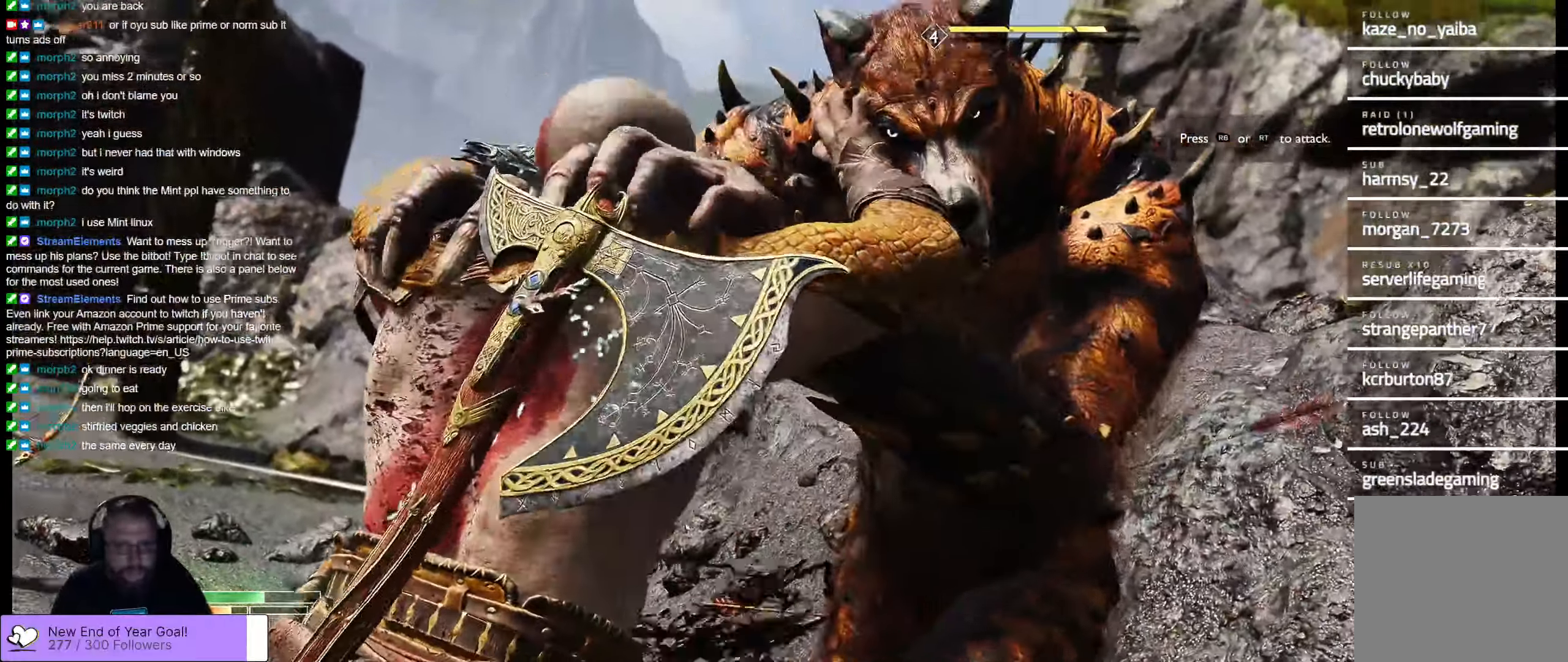
{"buttons": ["R1"], "left_stick": "right", "right_stick": "center", "events": [[234, "right_stick", "down"], [284, "R1", "down"], [284, "left_stick", "right"], [284, "right_stick", "center"], [417, "R1", "up"], [467, "R1", "down"]]}
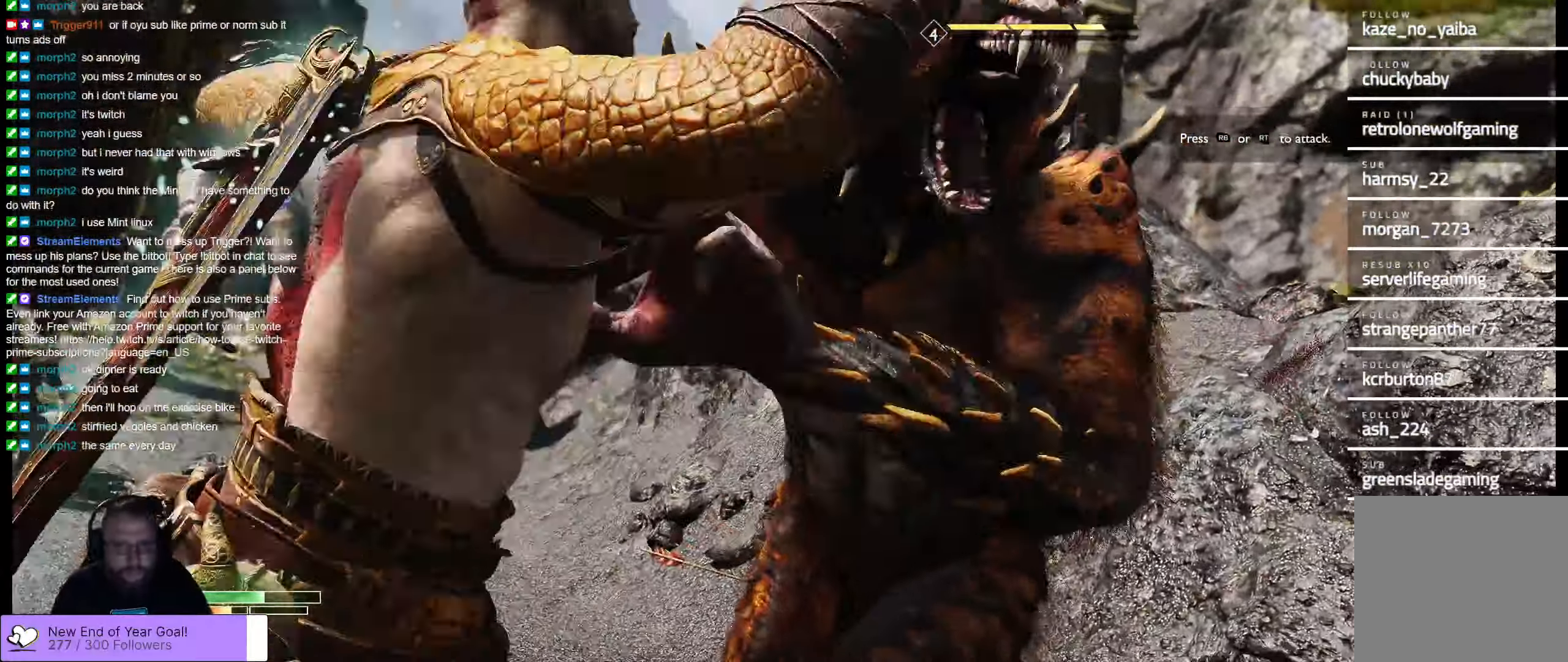
{"buttons": ["R1"], "left_stick": "right", "right_stick": "center", "events": [[17, "R1", "up"], [67, "R1", "down"], [150, "R1", "up"], [217, "R1", "down"], [284, "R1", "up"], [350, "R1", "down"], [384, "R1", "up"], [467, "R1", "down"]]}
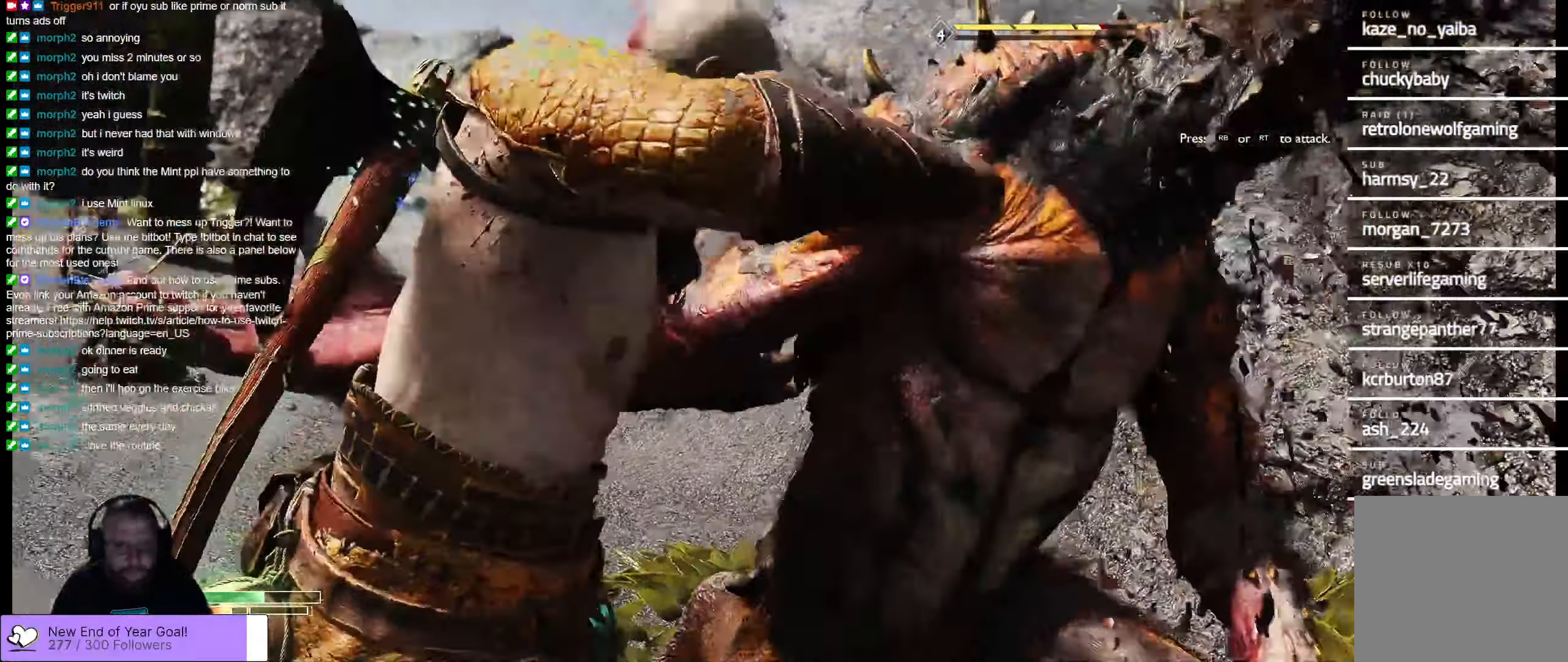
{"buttons": ["R1"], "left_stick": "center", "right_stick": "center", "events": [[34, "R1", "up"], [50, "left_stick", "center"], [134, "R1", "down"], [167, "R1", "up"], [234, "R1", "down"], [334, "R1", "up"], [450, "R1", "down"]]}
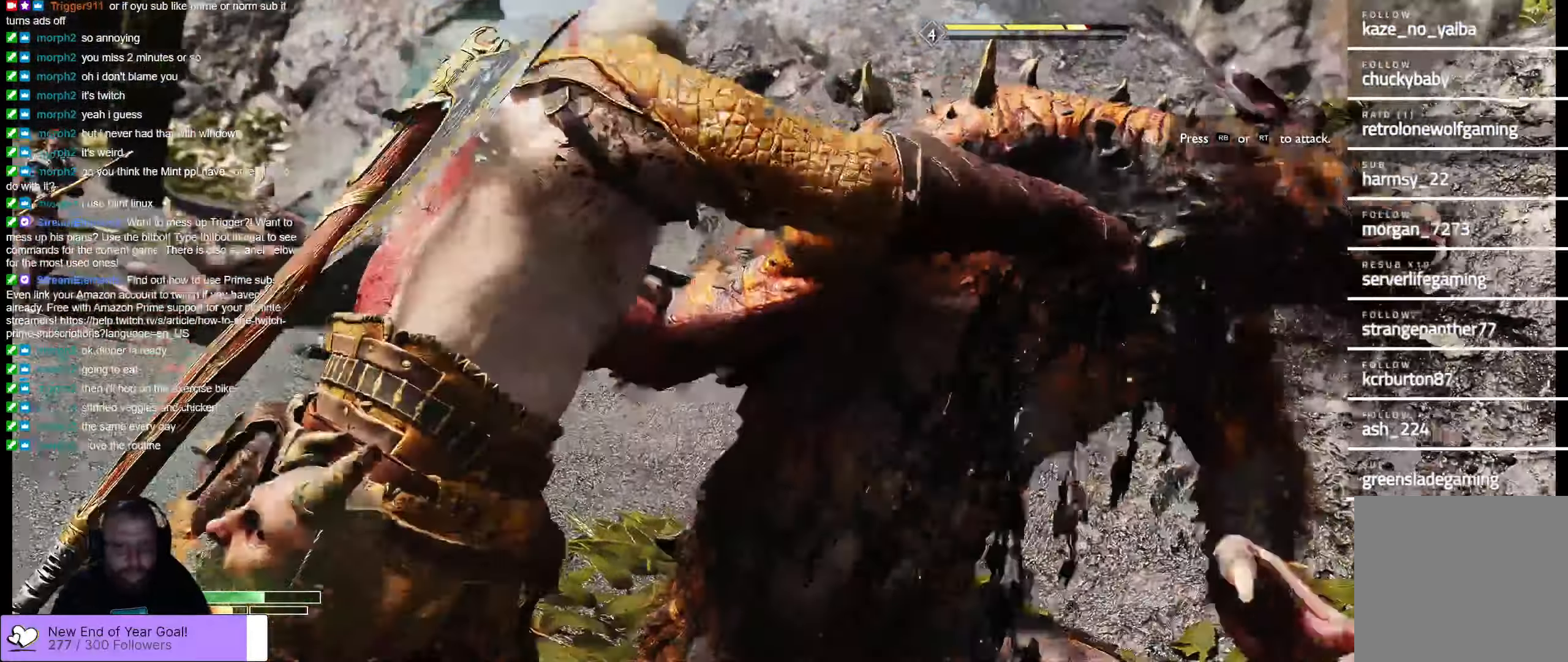
{"buttons": ["R1"], "left_stick": "center", "right_stick": "center", "events": [[34, "R1", "up"], [84, "R1", "down"], [217, "R1", "up"], [250, "R1", "down"], [284, "R1", "up"], [333, "R1", "down"]]}
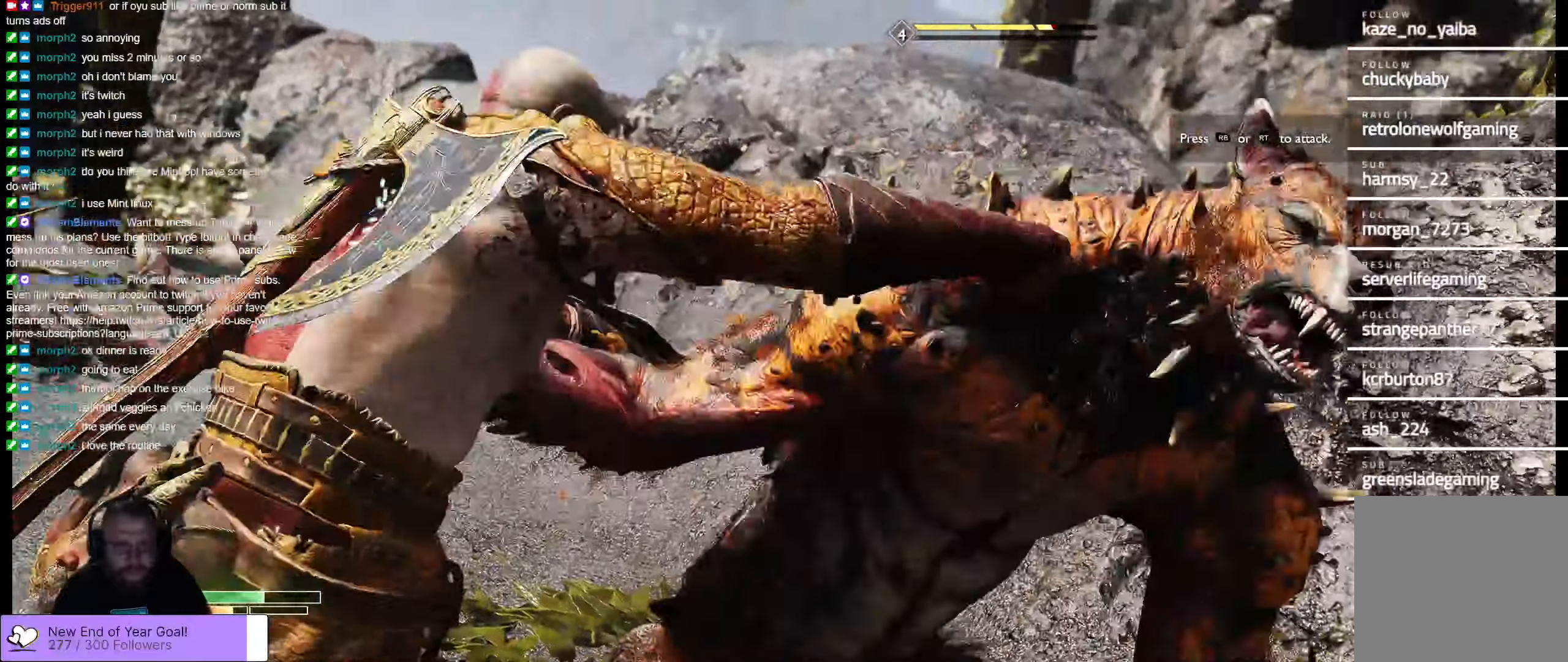
{"buttons": ["R1"], "left_stick": "center", "right_stick": "center", "events": [[66, "R1", "up"], [133, "R1", "down"], [233, "R1", "up"], [333, "R1", "down"]]}
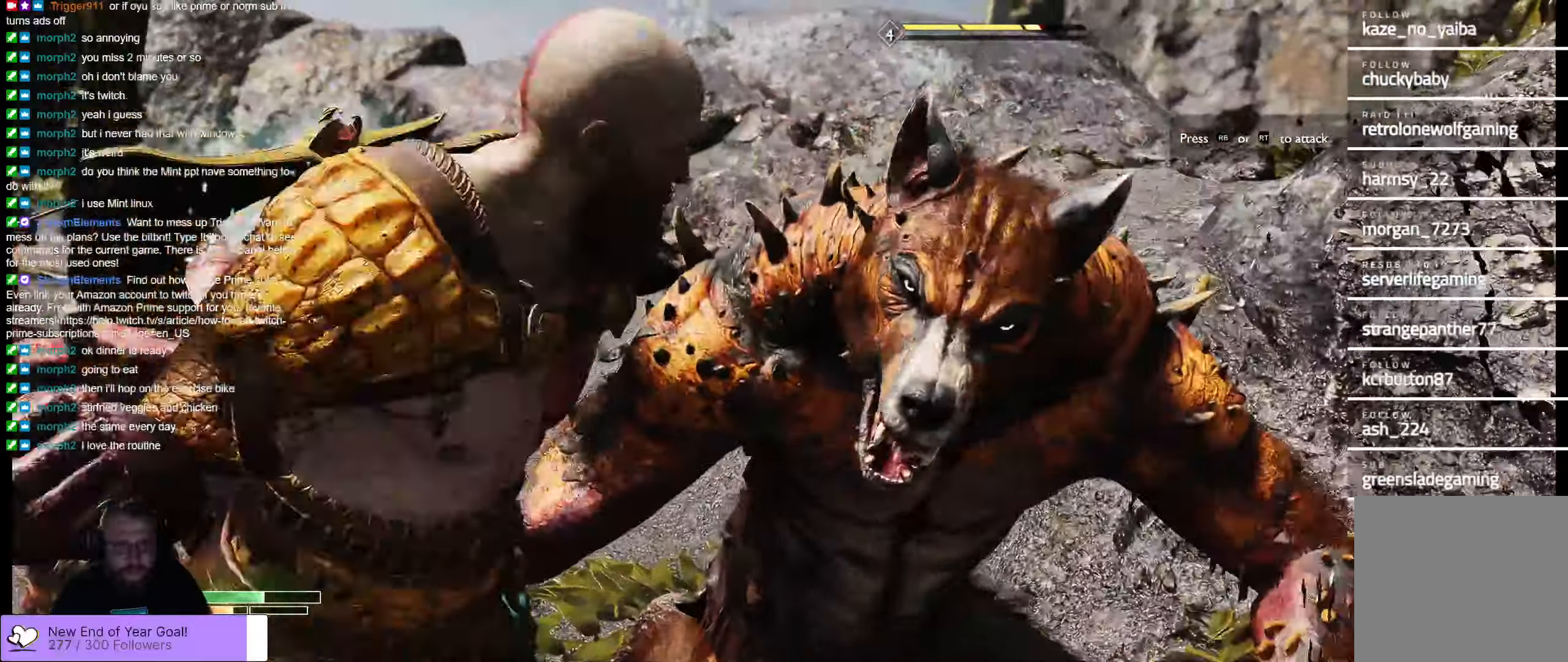
{"buttons": ["R1"], "left_stick": "center", "right_stick": "center", "events": [[183, "R1", "up"], [216, "R1", "down"], [283, "R1", "up"], [350, "R1", "down"], [416, "R1", "up"], [433, "R1", "down"]]}
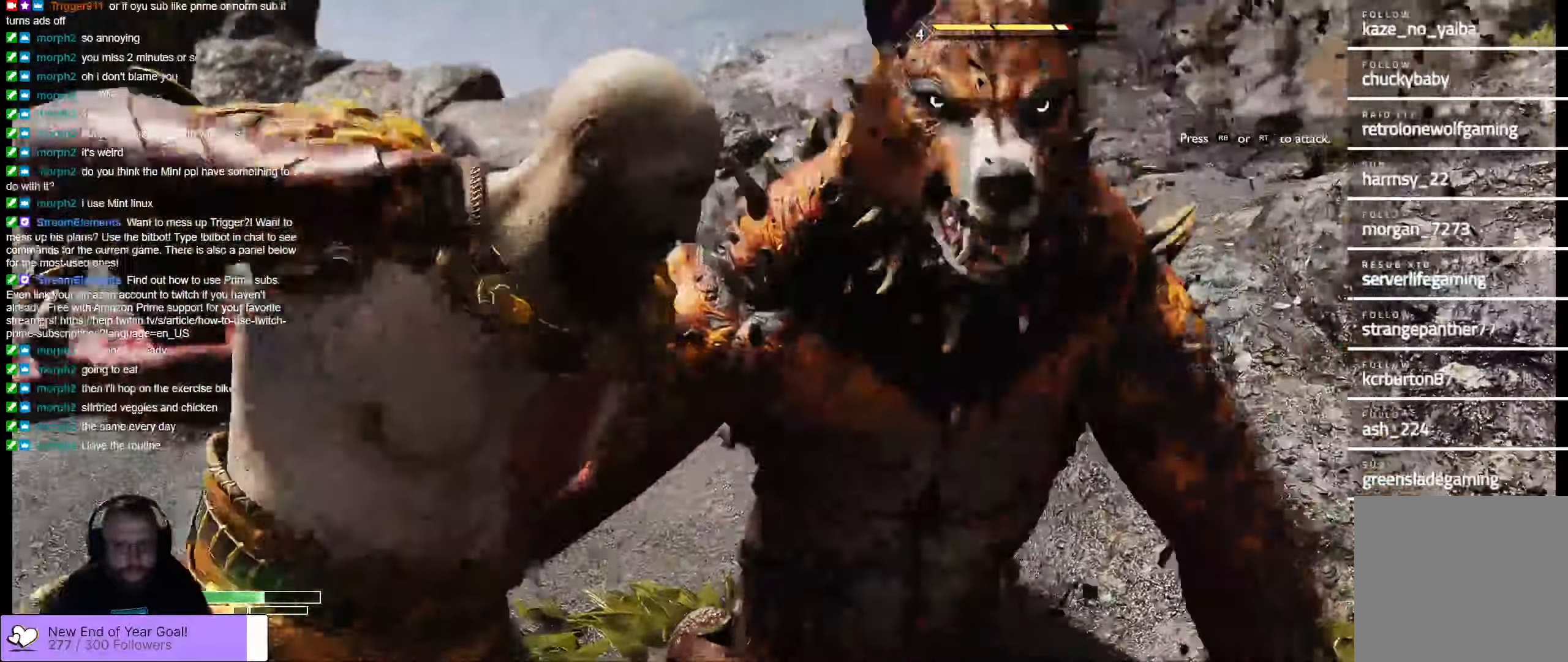
{"buttons": ["R1"], "left_stick": "center", "right_stick": "center", "events": [[66, "R1", "up"], [100, "R1", "down"], [200, "R1", "up"], [266, "R1", "down"], [400, "R1", "up"], [483, "R1", "down"]]}
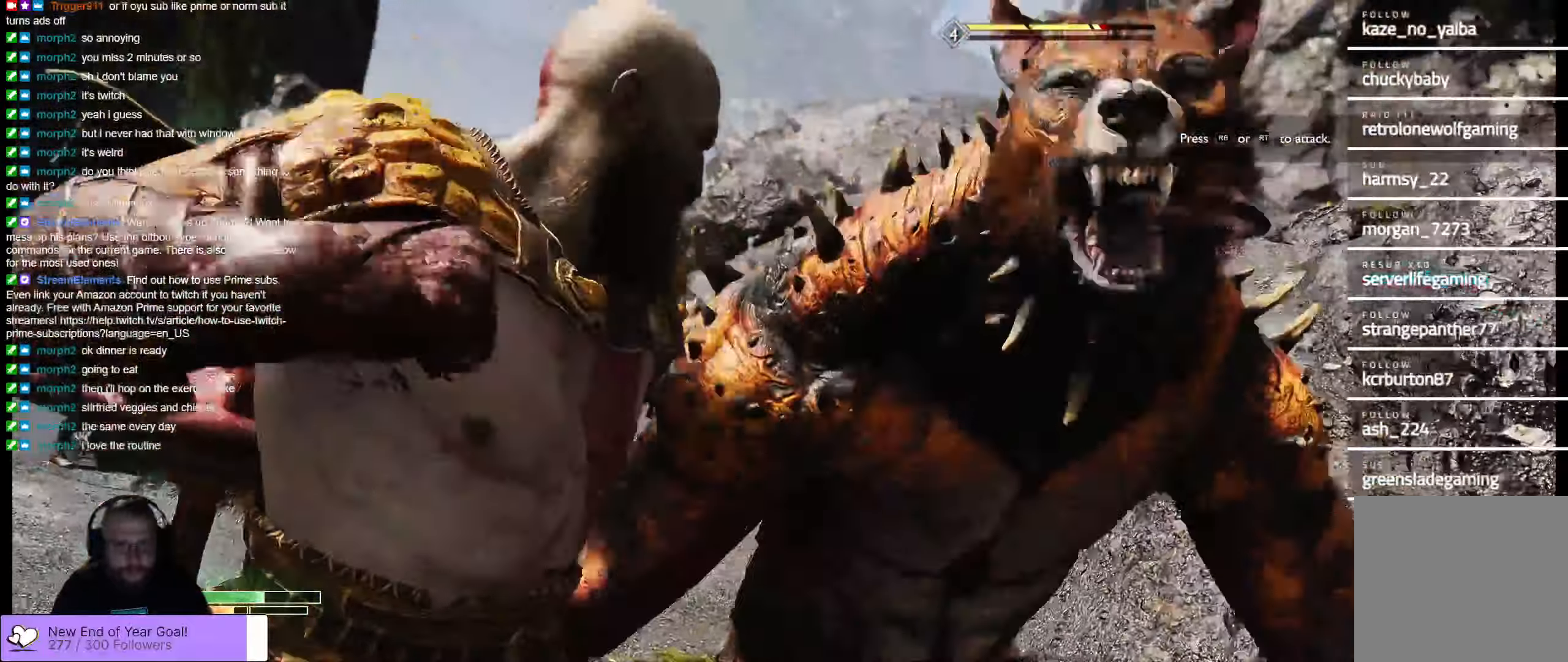
{"buttons": ["R1"], "left_stick": "center", "right_stick": "center", "events": [[50, "R1", "up"], [100, "R1", "down"], [200, "R1", "up"], [400, "R1", "down"]]}
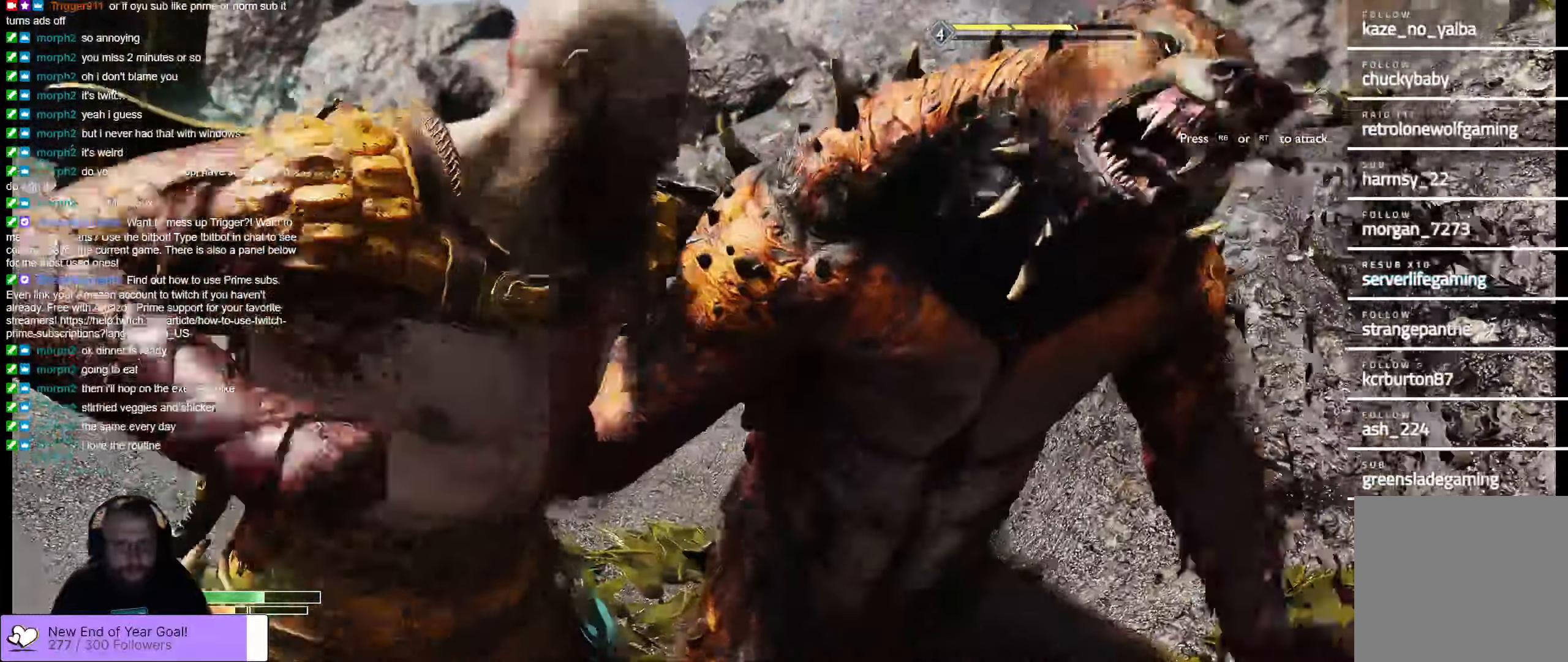
{"buttons": ["R1"], "left_stick": "center", "right_stick": "center", "events": [[83, "R1", "up"], [183, "R1", "down"], [283, "R1", "up"], [433, "R1", "down"]]}
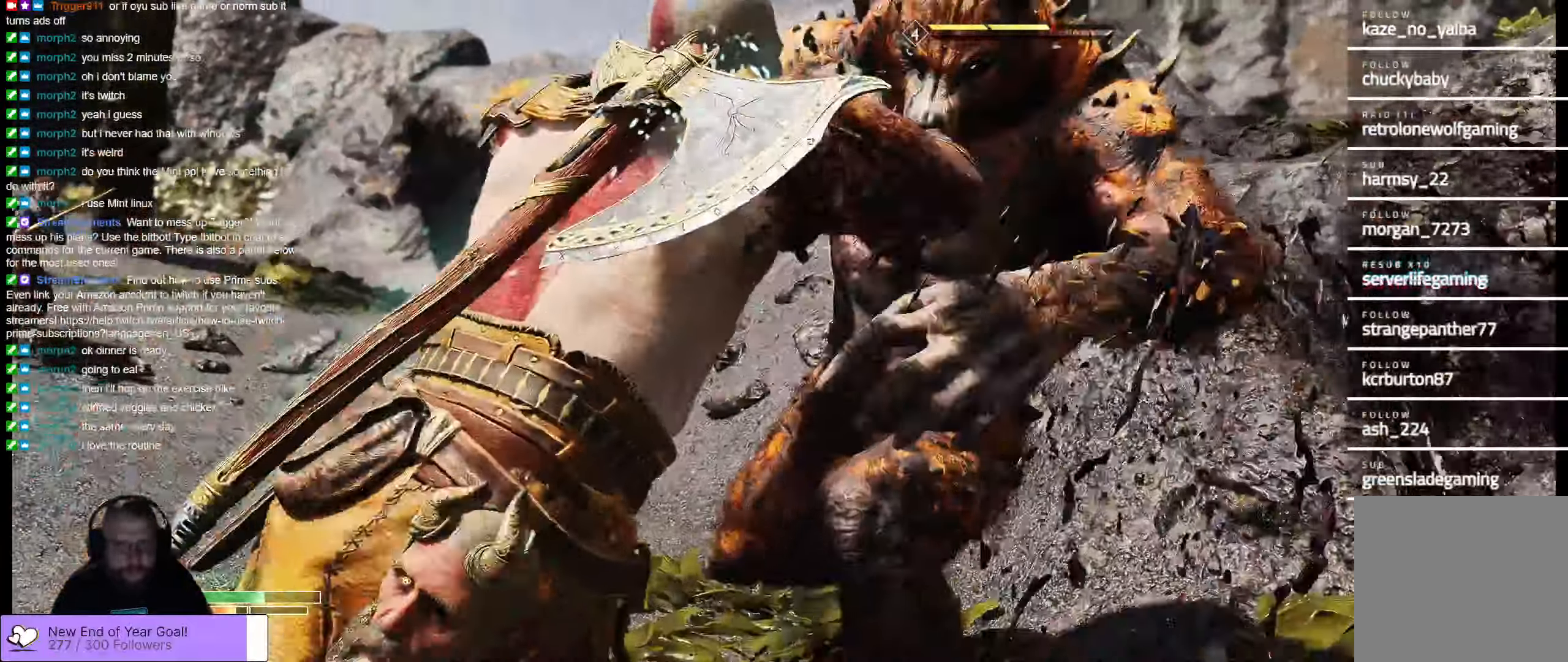
{"buttons": [], "left_stick": "center", "right_stick": "center", "events": [[200, "R1", "up"], [233, "R1", "down"], [400, "R1", "up"], [466, "R1", "down"], [483, "R1", "up"]]}
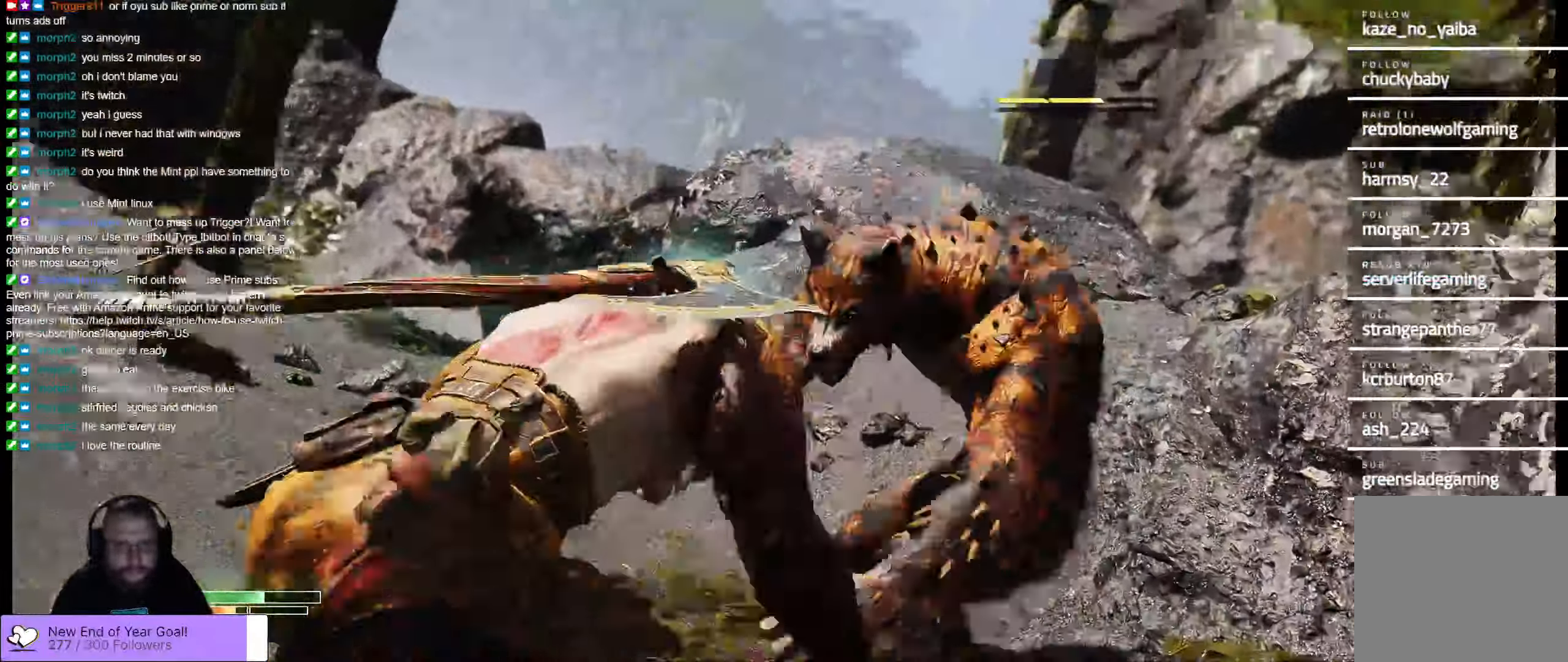
{"buttons": ["R1"], "left_stick": "center", "right_stick": "center", "events": [[50, "R1", "down"], [250, "R1", "up"], [366, "R1", "down"]]}
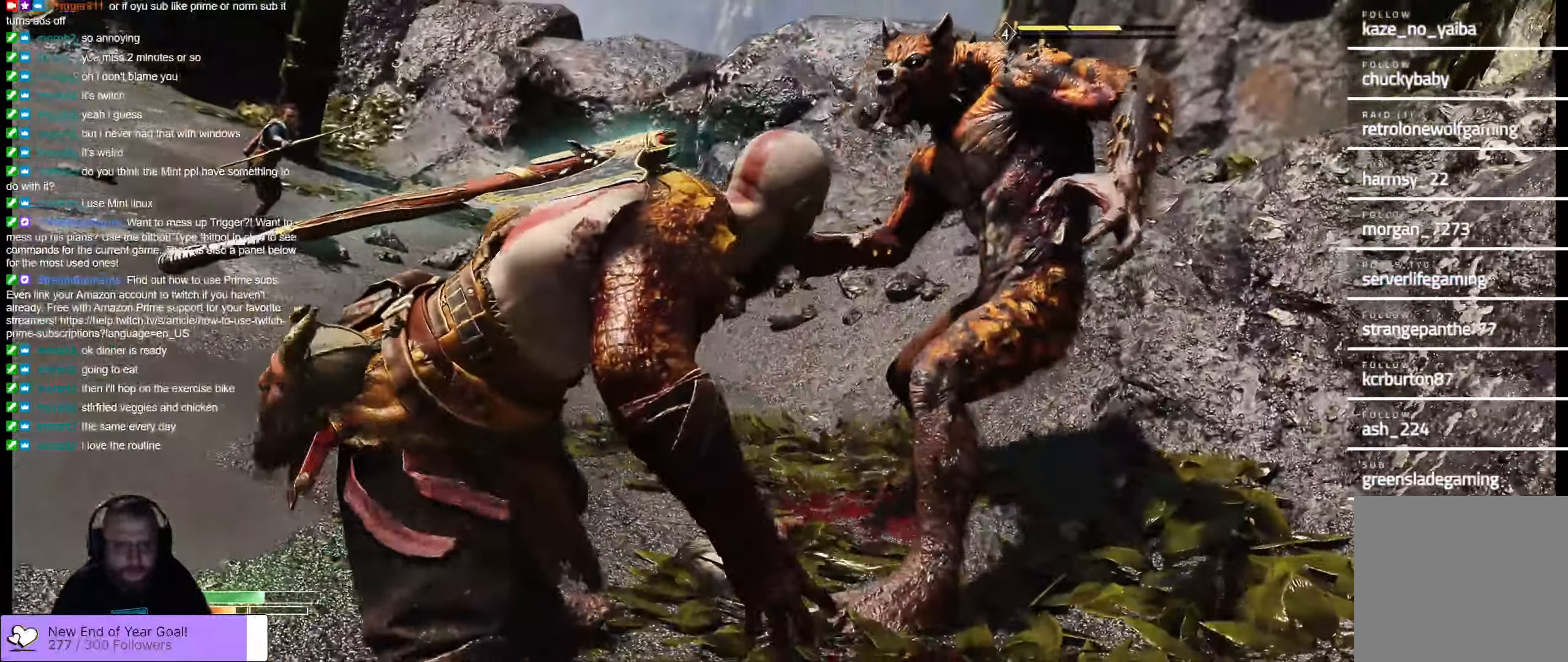
{"buttons": [], "left_stick": "center", "right_stick": "center", "events": [[66, "R1", "up"], [166, "R1", "down"], [400, "R1", "up"]]}
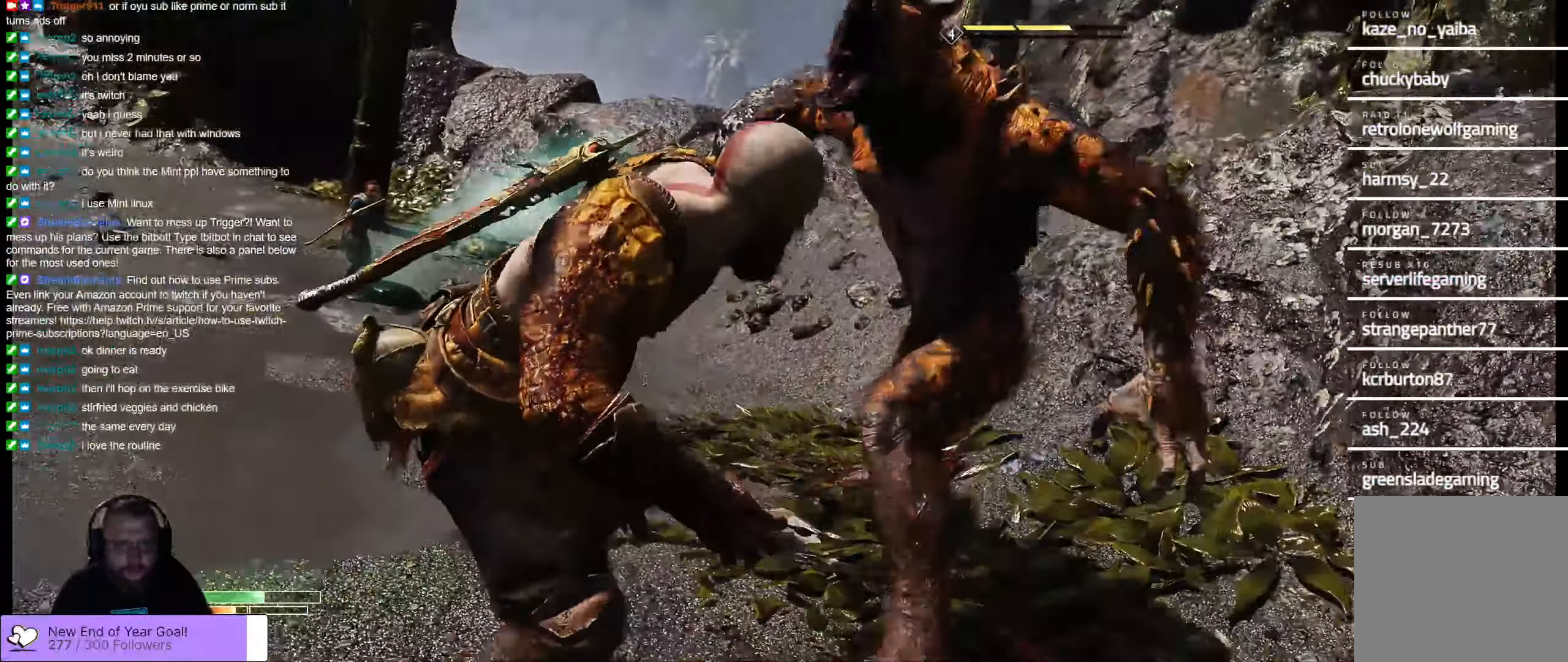
{"buttons": [], "left_stick": "up", "right_stick": "center", "events": [[16, "left_stick", "up"], [83, "R1", "down"], [300, "R1", "up"]]}
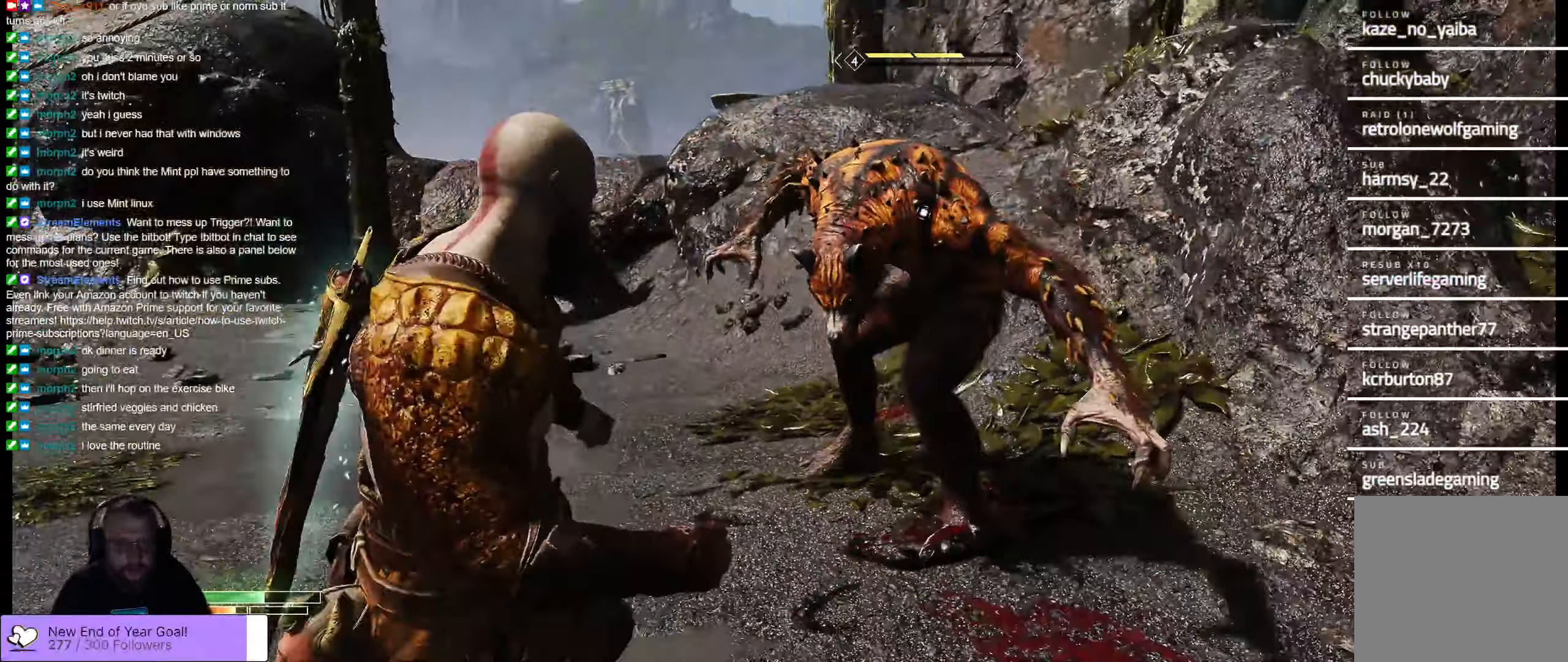
{"buttons": ["R1"], "left_stick": "up", "right_stick": "center", "events": [[66, "R1", "down"], [183, "R1", "up"], [417, "R1", "down"]]}
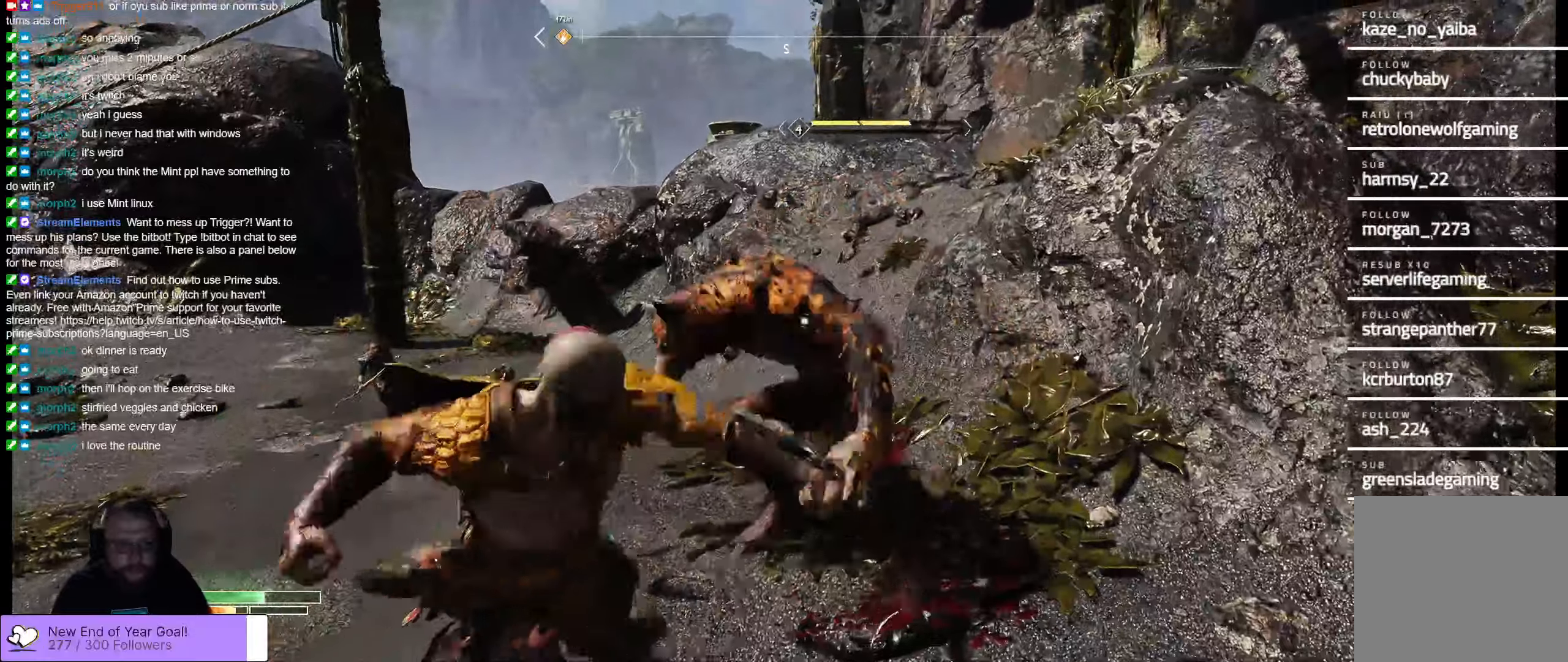
{"buttons": [], "left_stick": "up", "right_stick": "center", "events": [[17, "R1", "up"], [67, "R1", "down"], [233, "R1", "up"], [267, "left_stick", "center"], [283, "R1", "down"], [417, "R1", "up"], [483, "left_stick", "up"]]}
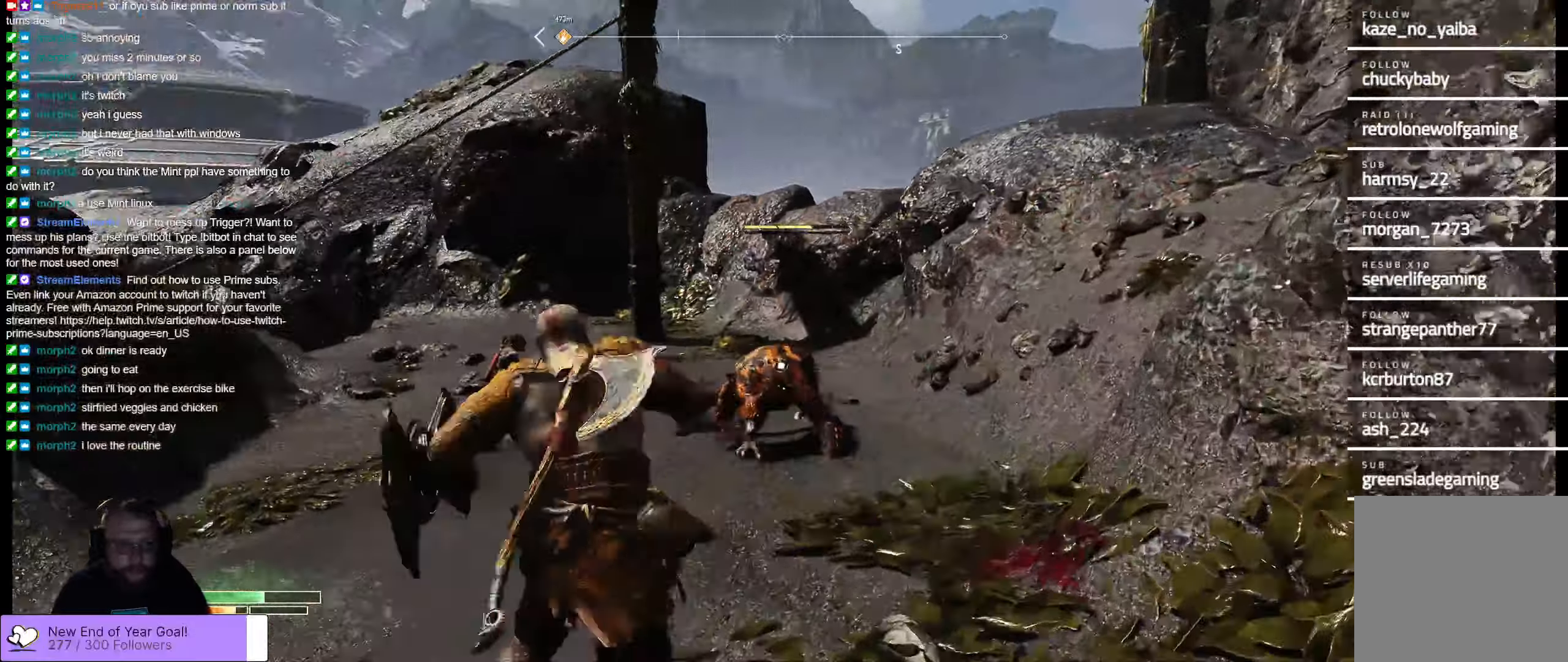
{"buttons": [], "left_stick": "up", "right_stick": "center", "events": [[300, "R1", "down"], [450, "R1", "up"]]}
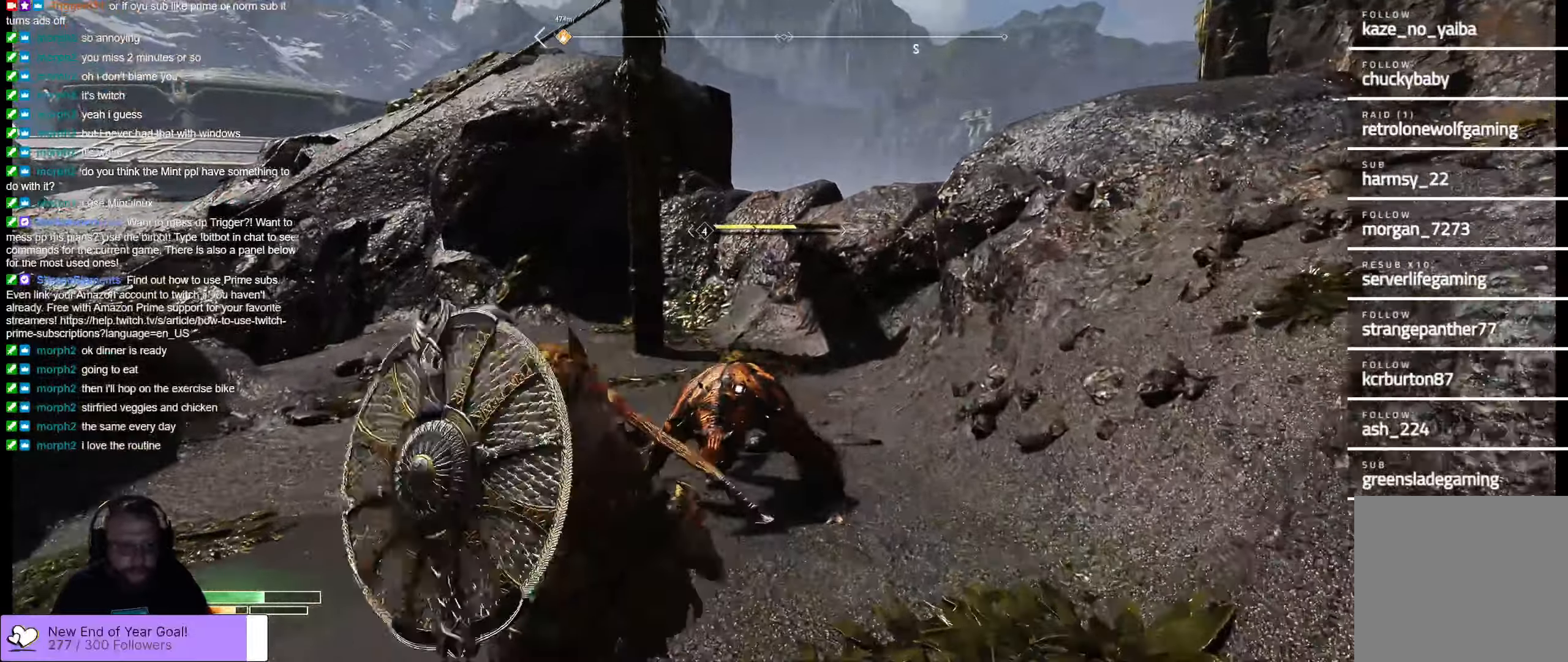
{"buttons": ["R1"], "left_stick": "up", "right_stick": "center", "events": [[67, "R1", "down"], [217, "R1", "up"], [317, "R1", "down"], [367, "R1", "up"], [383, "R1", "down"]]}
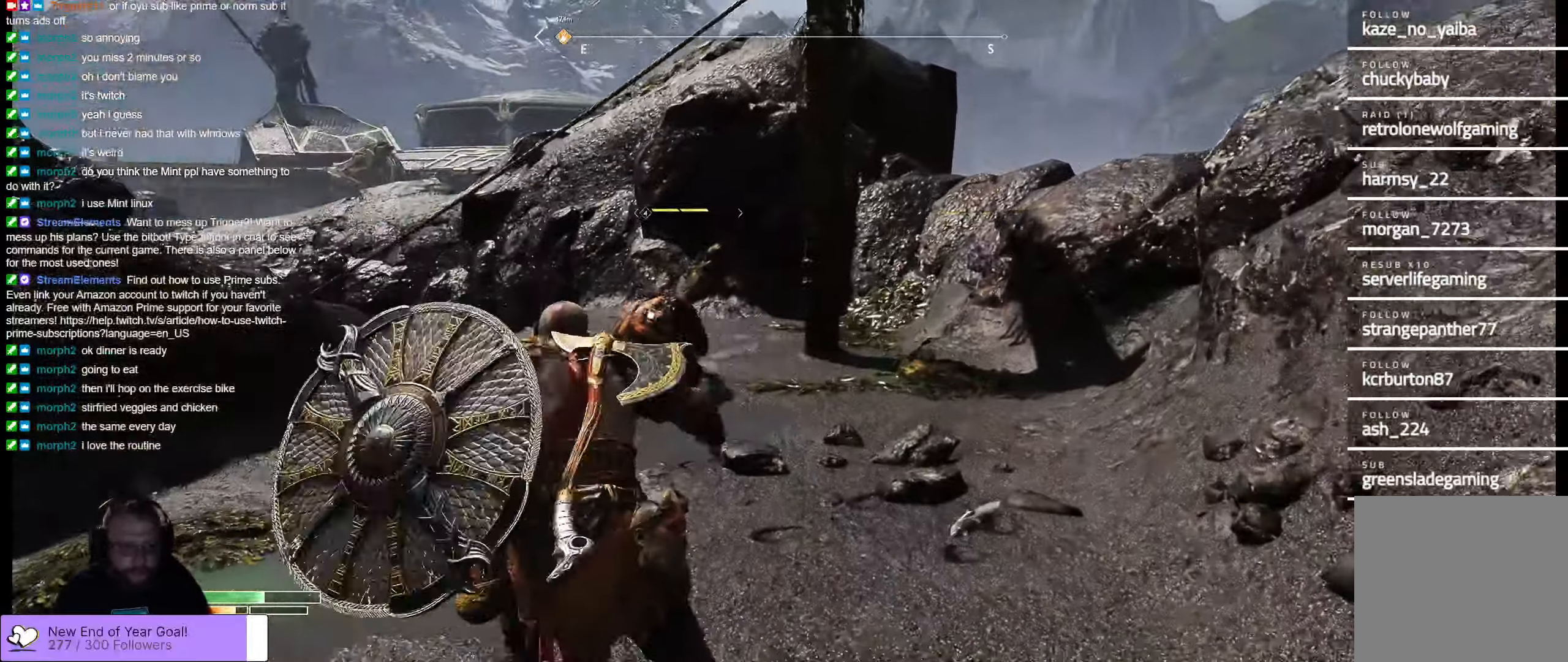
{"buttons": ["A"], "left_stick": "up", "right_stick": "center", "events": [[17, "R1", "up"], [383, "A", "down"]]}
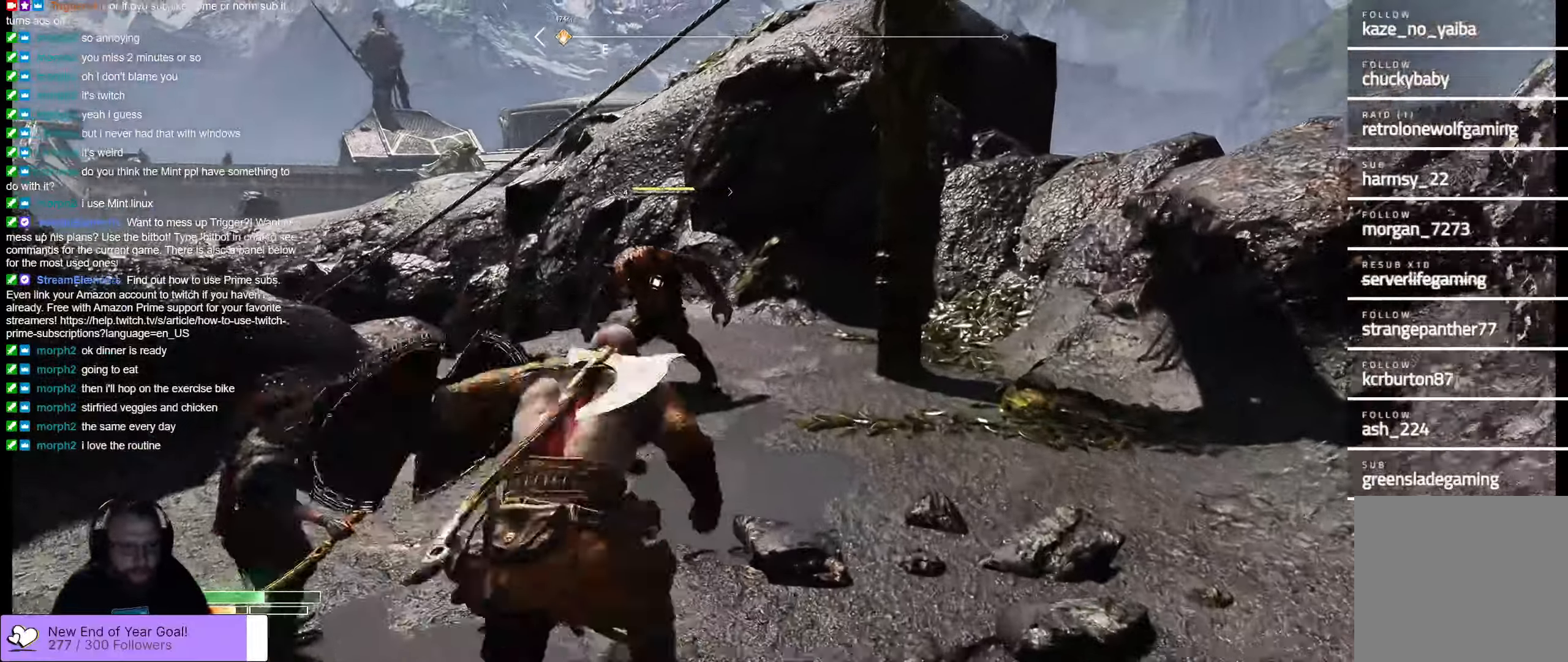
{"buttons": ["R1"], "left_stick": "up", "right_stick": "center", "events": [[133, "A", "up"], [283, "R1", "down"], [400, "R1", "up"], [500, "R1", "down"]]}
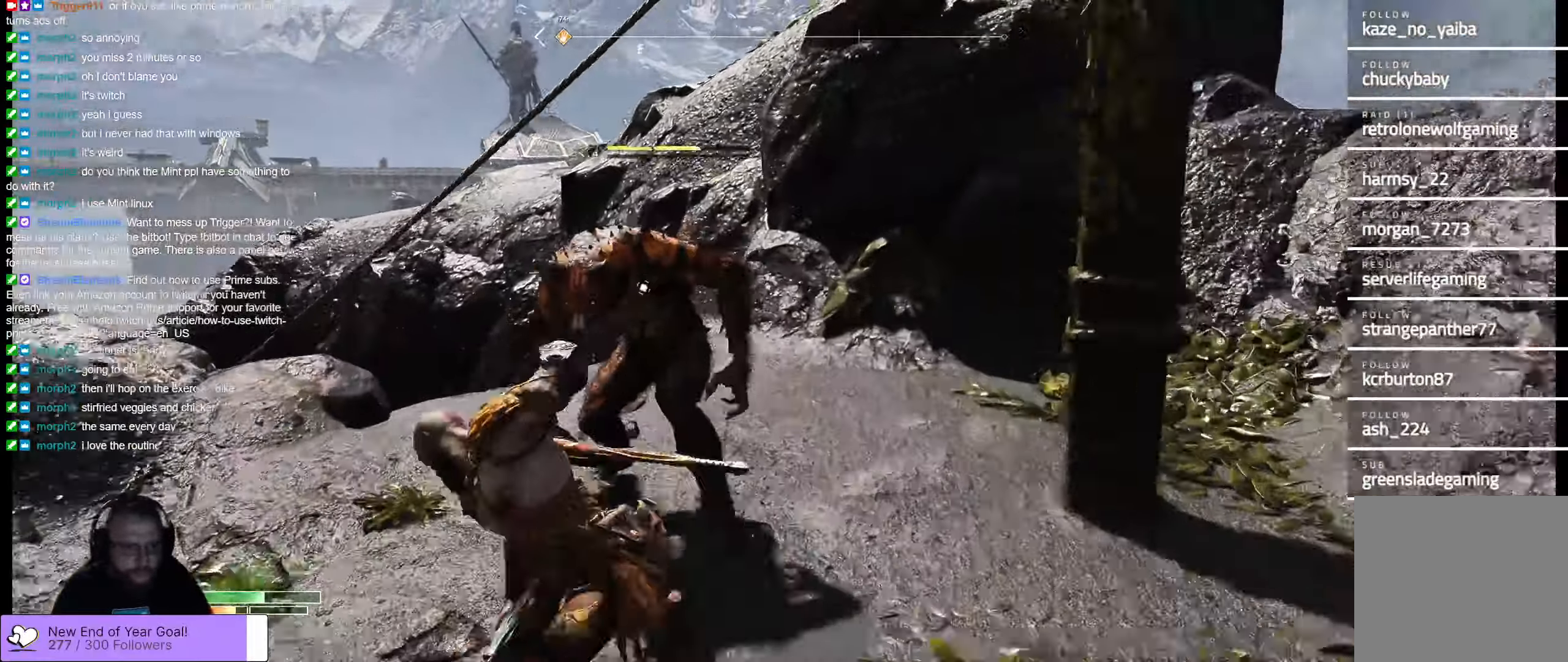
{"buttons": [], "left_stick": "up", "right_stick": "center", "events": [[83, "L3", "down"], [200, "L3", "up"], [200, "R1", "up"], [233, "R1", "down"], [317, "R1", "up"], [400, "R1", "down"], [500, "R1", "up"]]}
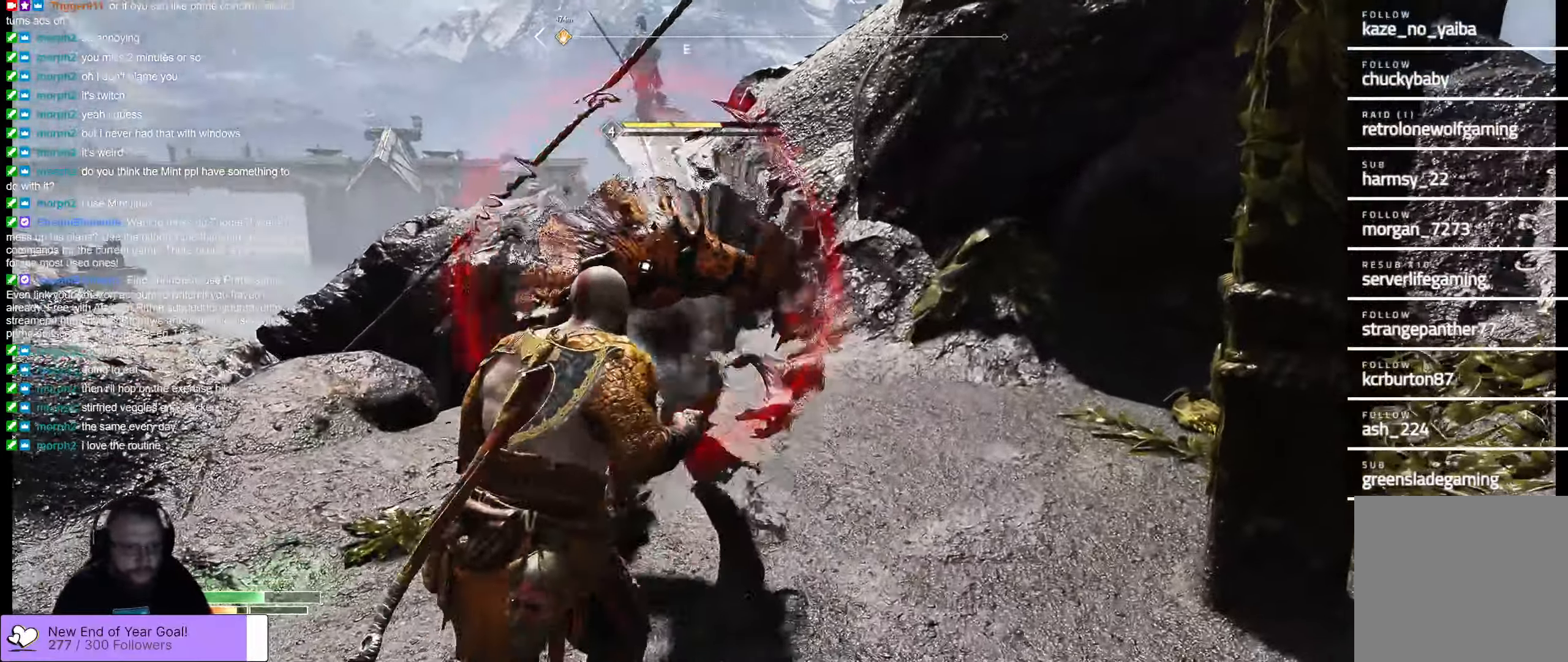
{"buttons": ["L3"], "left_stick": "up-right", "right_stick": "center", "events": [[50, "R1", "down"], [67, "left_stick", "center"], [183, "R1", "up"], [267, "left_stick", "up-right"], [317, "L3", "down"], [350, "right_stick", "left"], [433, "L3", "up"], [433, "right_stick", "center"], [483, "L3", "down"]]}
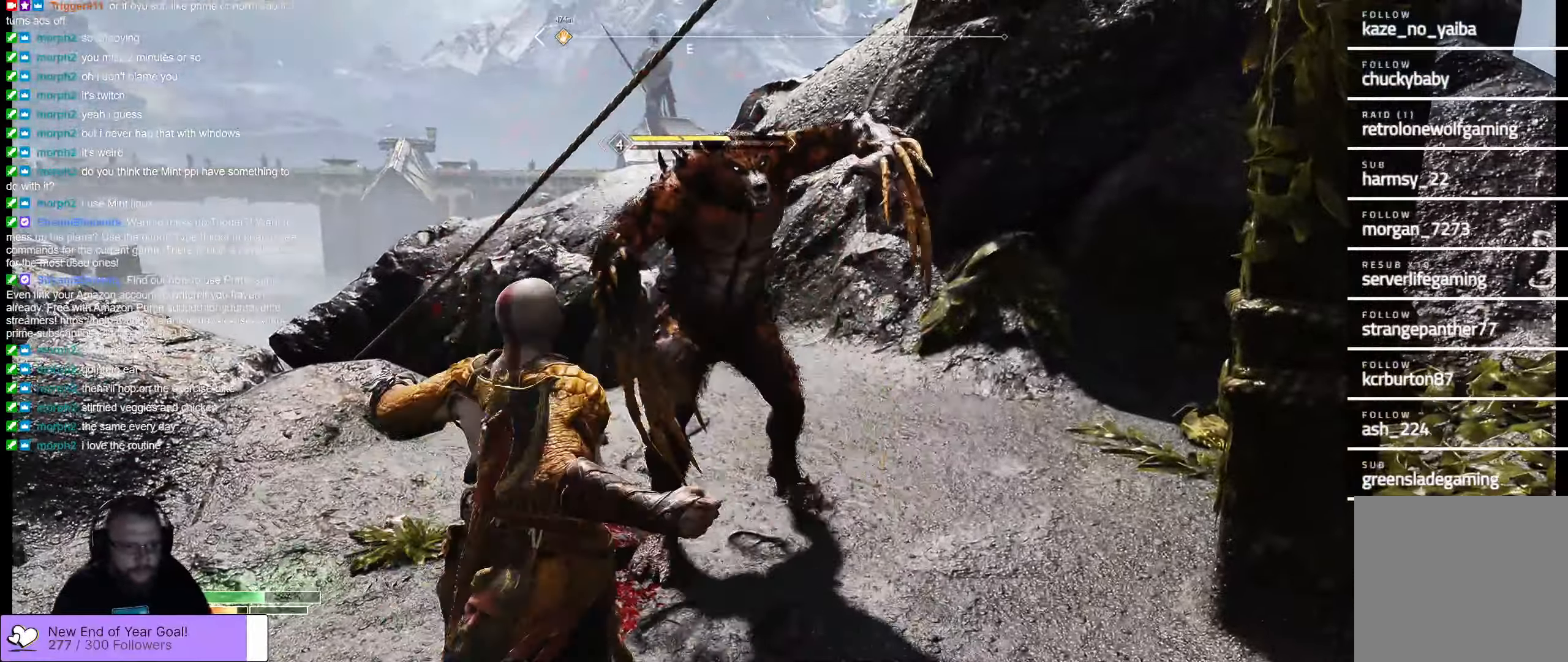
{"buttons": ["A", "L3"], "left_stick": "down", "right_stick": "center", "events": [[50, "A", "down"], [50, "left_stick", "down-right"], [217, "A", "up"], [267, "A", "down"], [267, "left_stick", "down"], [350, "A", "up"], [400, "A", "down"]]}
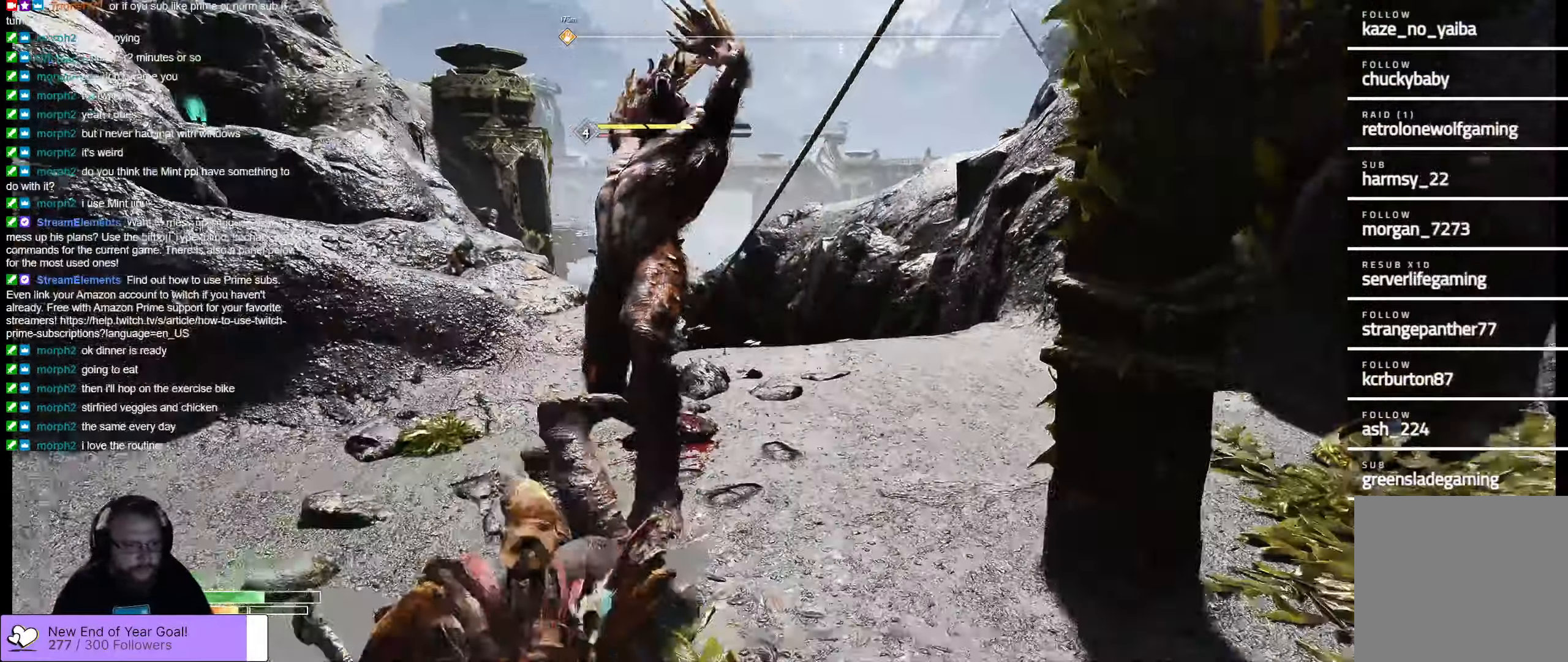
{"buttons": ["A"], "left_stick": "down", "right_stick": "center", "events": [[17, "A", "up"], [400, "A", "down"], [483, "L3", "up"]]}
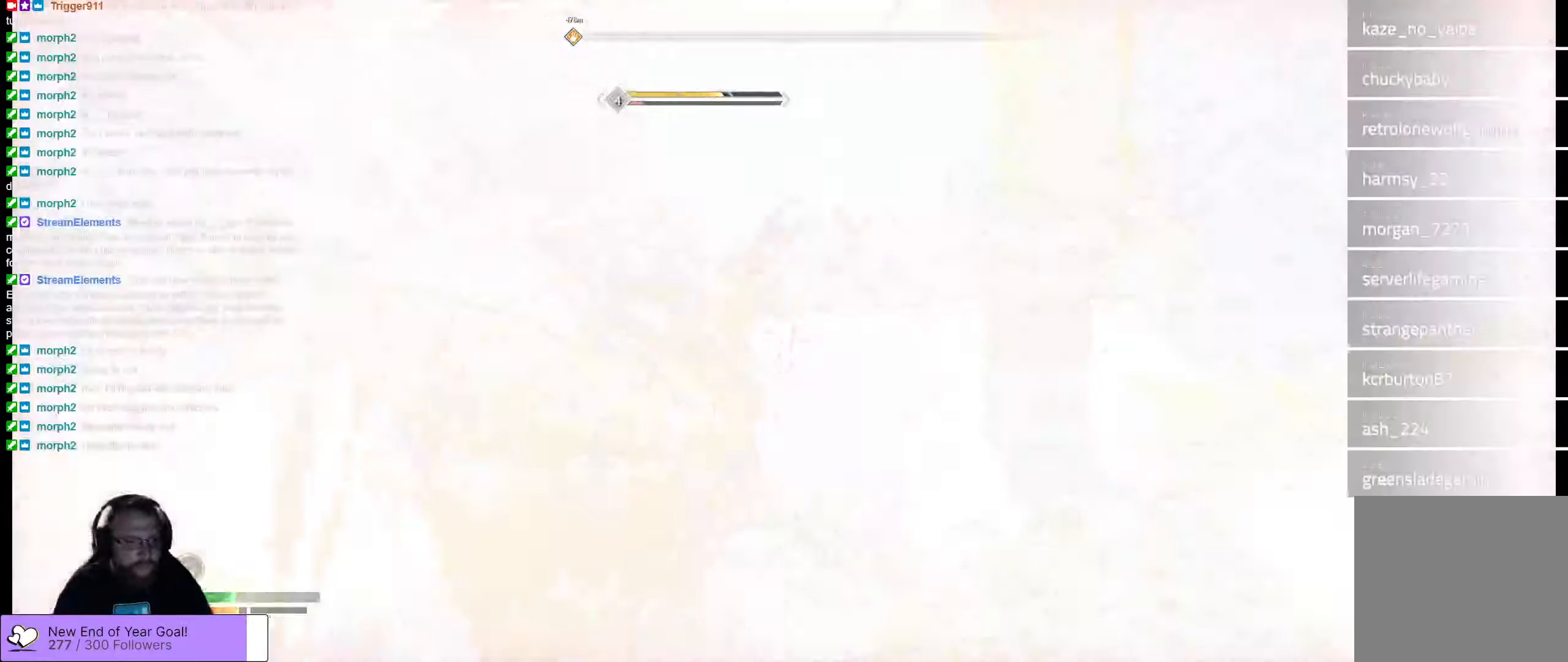
{"buttons": ["A"], "left_stick": "up-left", "right_stick": "center", "events": [[83, "A", "up"], [183, "left_stick", "up-left"], [300, "A", "down"], [383, "A", "up"], [484, "A", "down"]]}
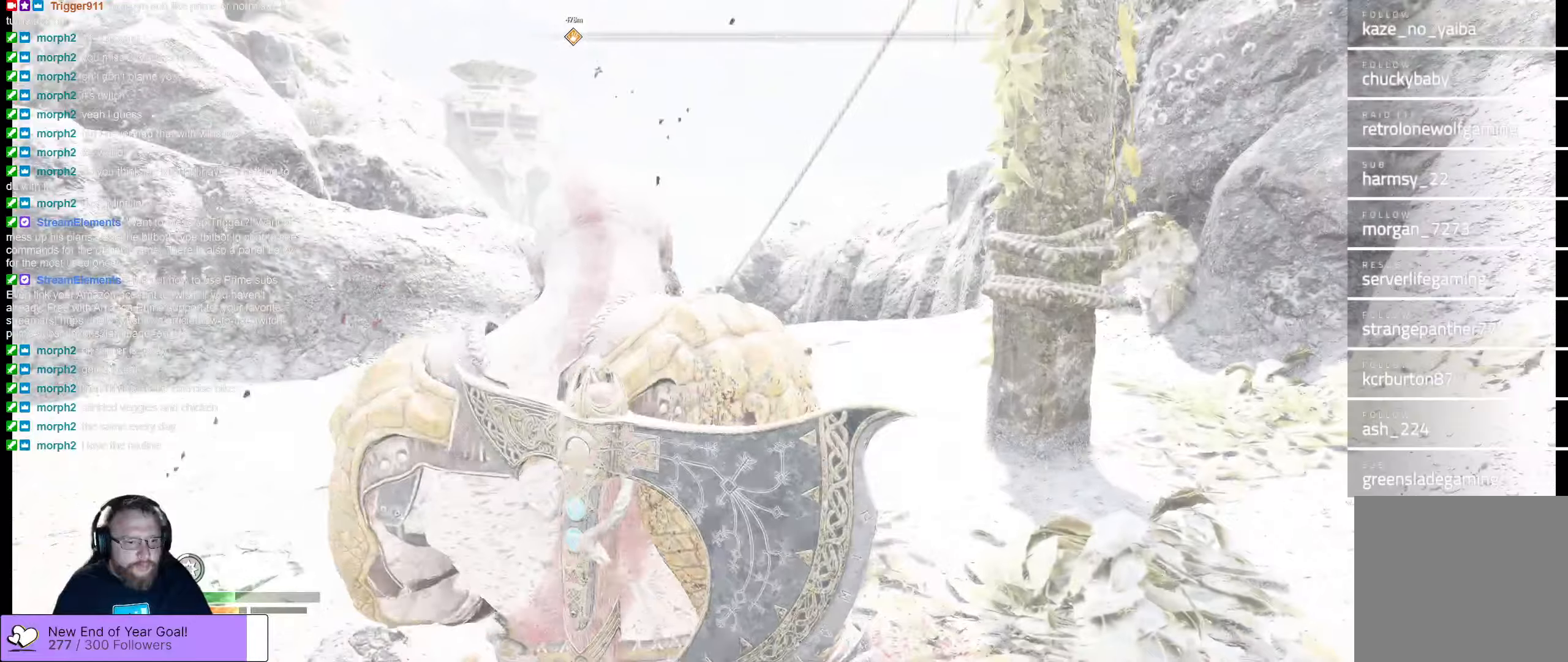
{"buttons": [], "left_stick": "up-left", "right_stick": "center", "events": [[150, "A", "up"], [184, "A", "down"], [400, "A", "up"]]}
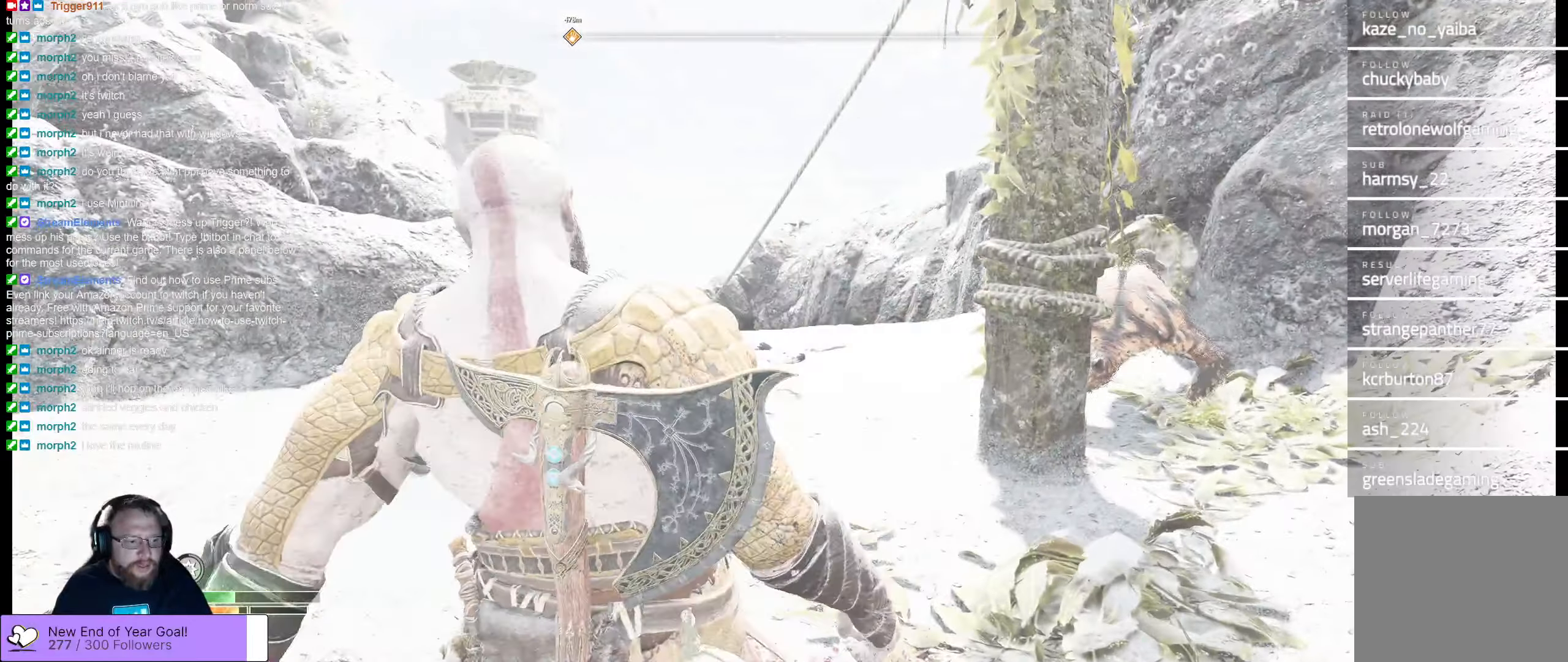
{"buttons": [], "left_stick": "up-left", "right_stick": "center", "events": [[34, "A", "down"], [134, "A", "up"]]}
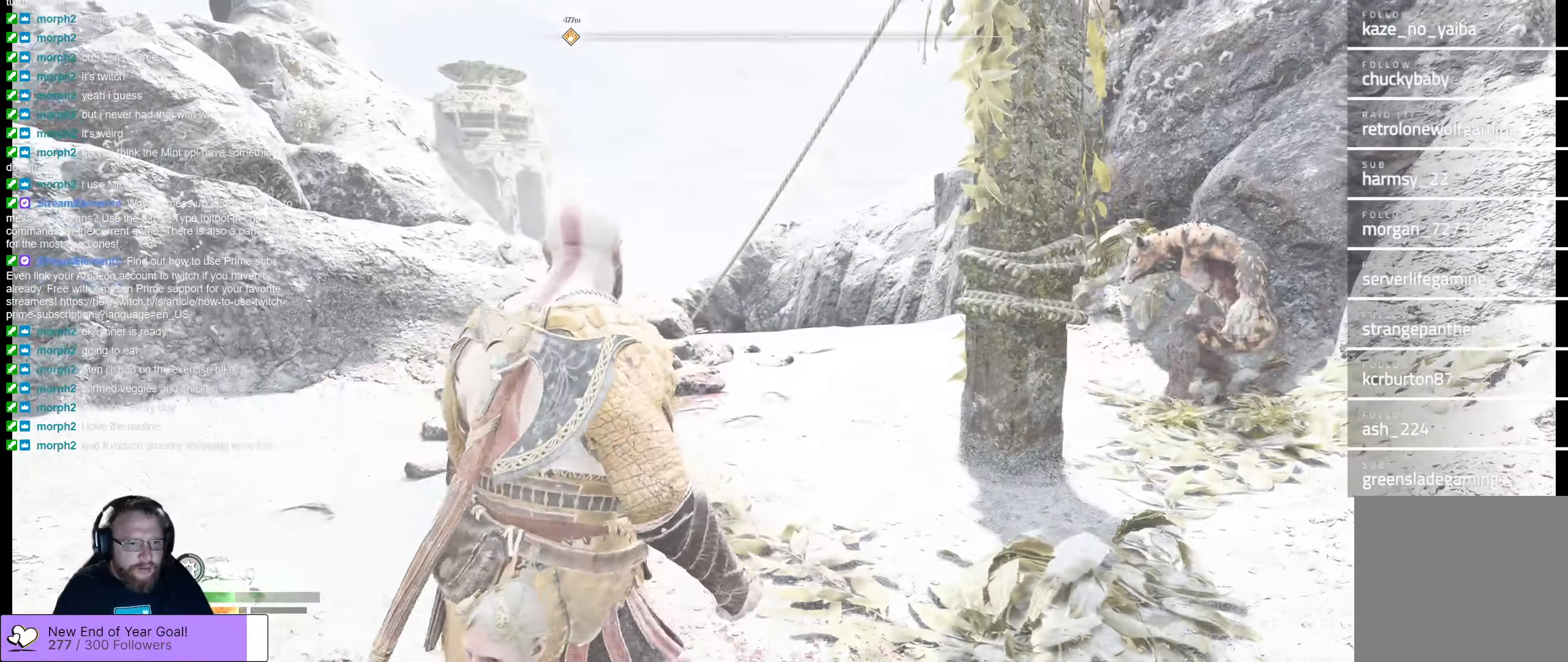
{"buttons": [], "left_stick": "up-left", "right_stick": "right", "events": [[267, "right_stick", "right"]]}
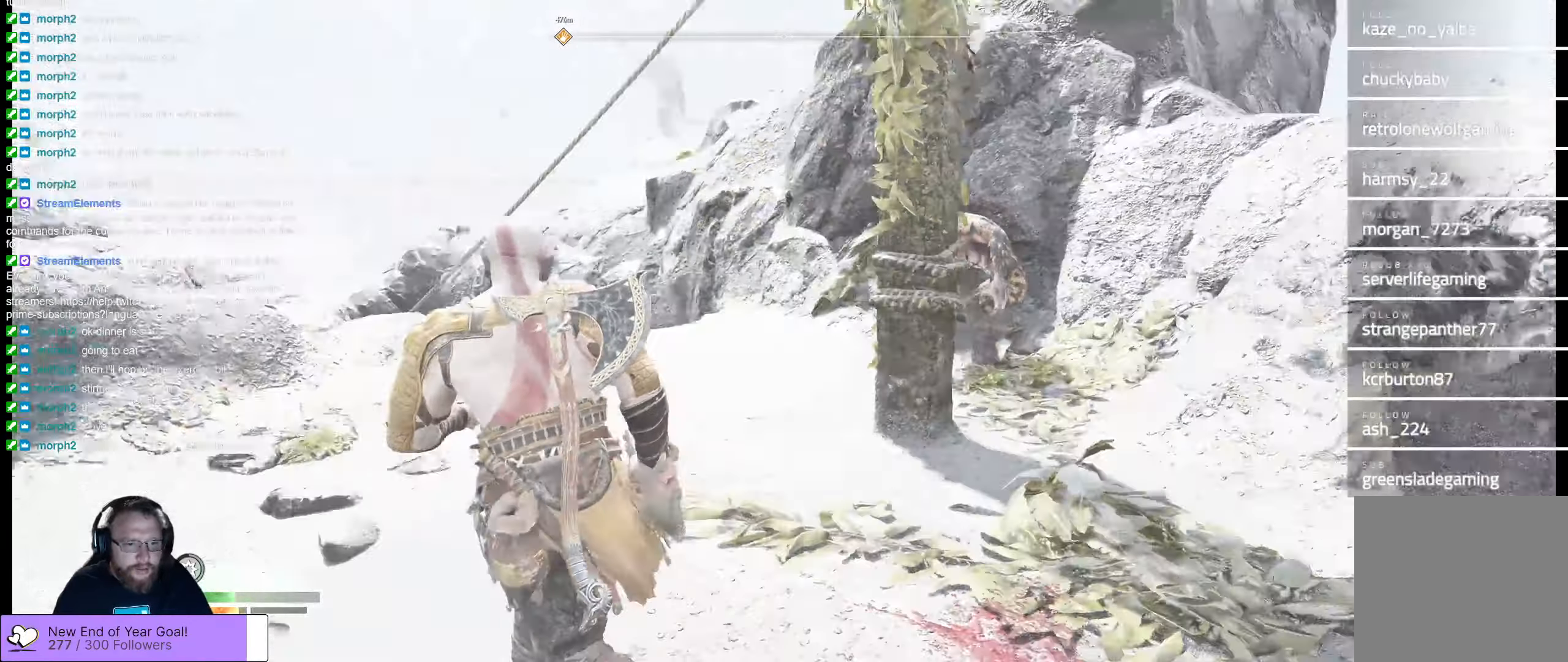
{"buttons": [], "left_stick": "up-left", "right_stick": "center", "events": [[217, "right_stick", "center"]]}